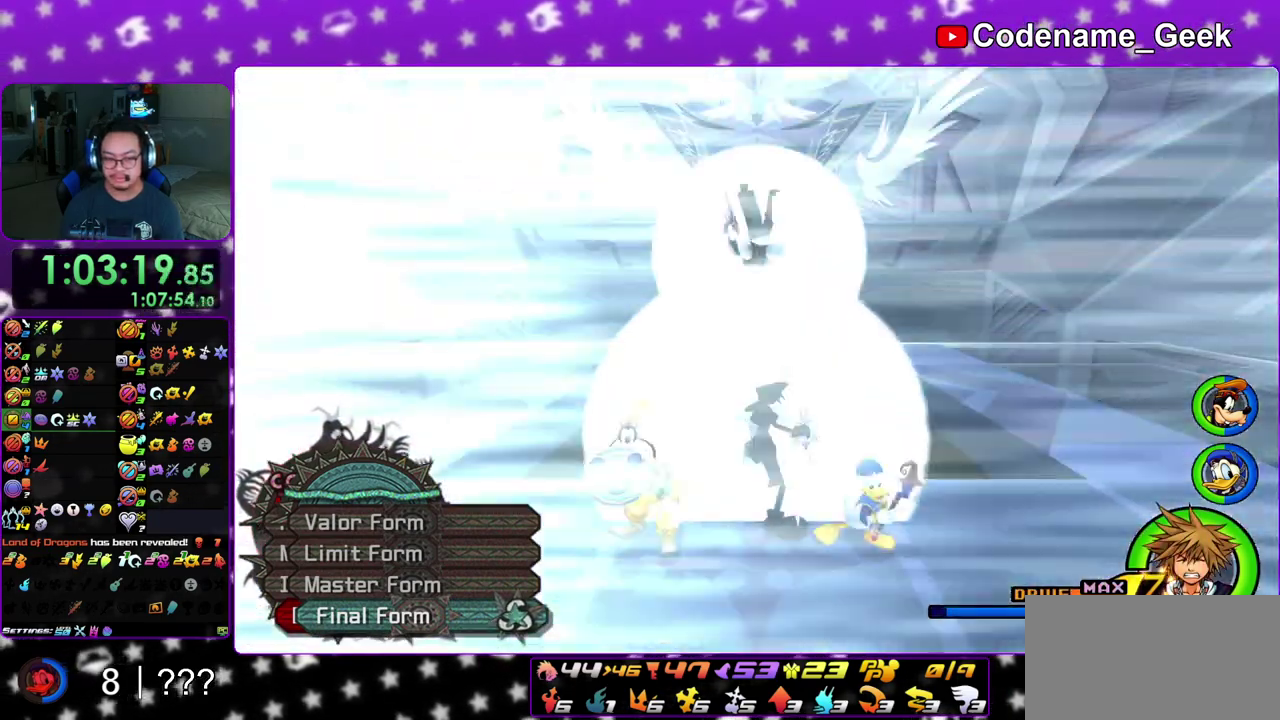
Gameplay with a controller (Nintendo layout); each line is a JSON object with the inputs held at the frame after it (dt_ms = milliseconds from this image to that frame). "events" lists button and stick changes between this image and that frame as [ms after this image, input, new state], when the widget could be followed in between. This overlay highlights the sticks when they move; stick clicks (L3 R3) are not distinguishable. Not read: L3 R3 SELECT START.
{"dt_ms": 500, "buttons": [], "left_stick": "right", "right_stick": "center", "events": [[483, "left_stick", "right"]]}
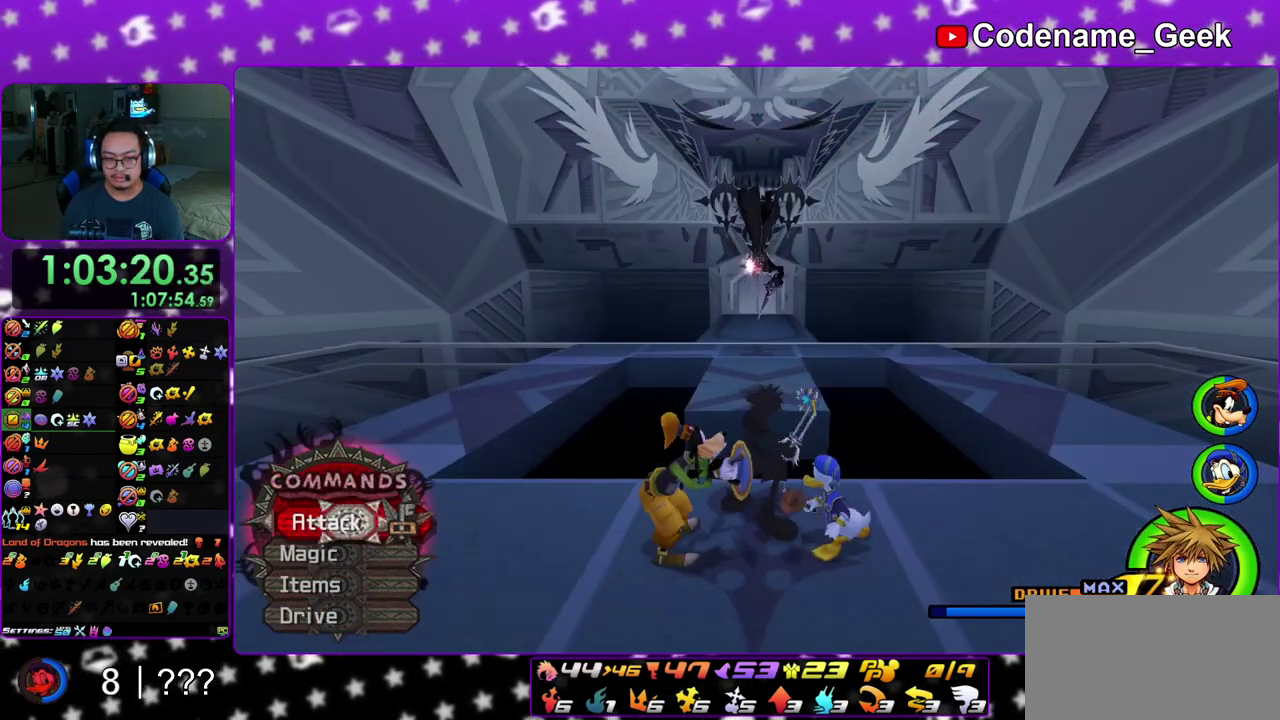
{"dt_ms": 400, "buttons": ["Y"], "left_stick": "up-right", "right_stick": "center", "events": [[83, "B", "down"], [183, "B", "up"], [233, "B", "down"], [350, "B", "up"], [400, "Y", "down"], [400, "left_stick", "up-right"]]}
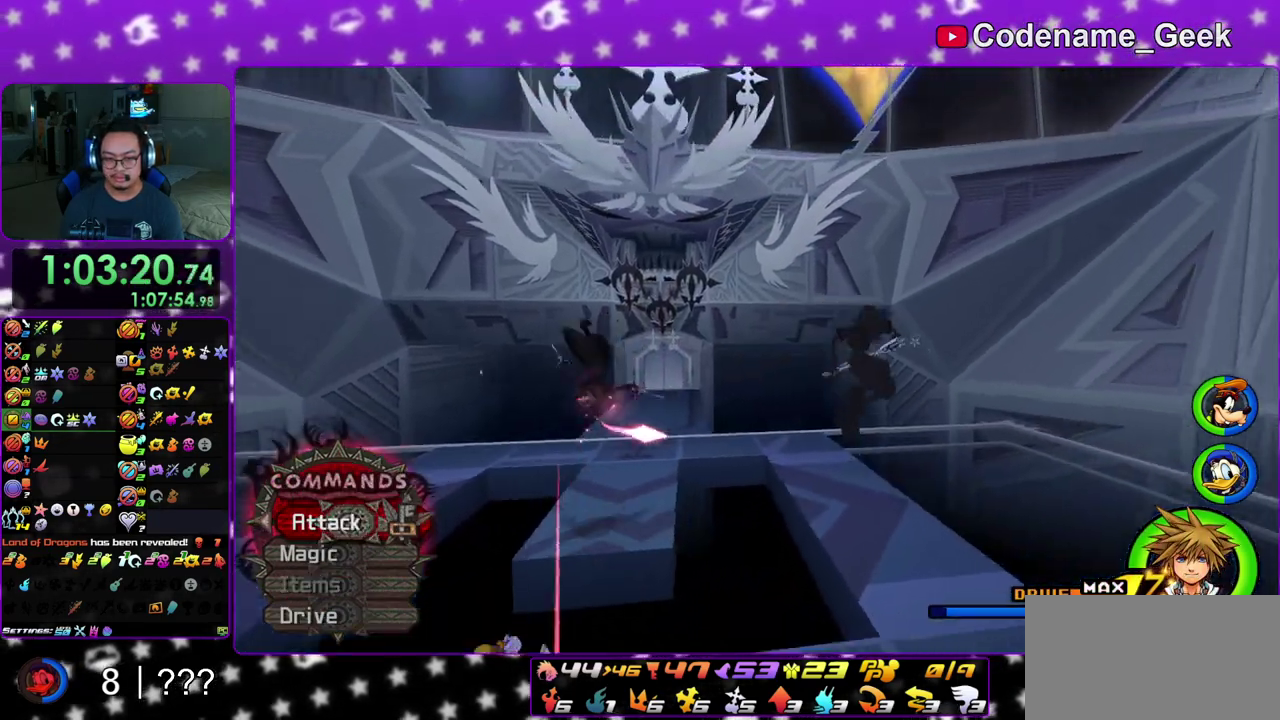
{"dt_ms": 600, "buttons": ["DPAD_UP"], "left_stick": "center", "right_stick": "center", "events": [[117, "left_stick", "up"], [133, "right_stick", "left"], [417, "left_stick", "center"], [567, "DPAD_UP", "down"], [583, "Y", "up"], [583, "right_stick", "center"]]}
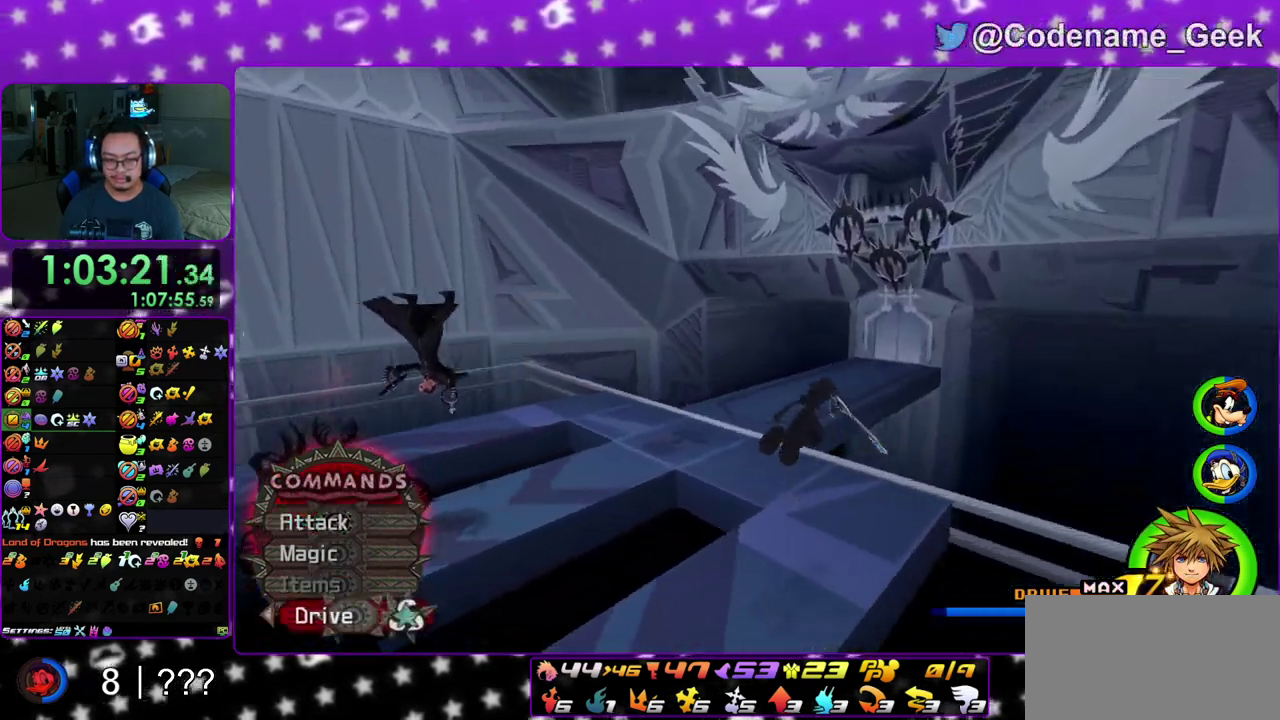
{"dt_ms": 400, "buttons": ["A"], "left_stick": "up", "right_stick": "center", "events": [[33, "DPAD_UP", "up"], [67, "A", "down"], [167, "A", "up"], [233, "A", "down"], [300, "left_stick", "up"], [333, "A", "up"], [400, "A", "down"]]}
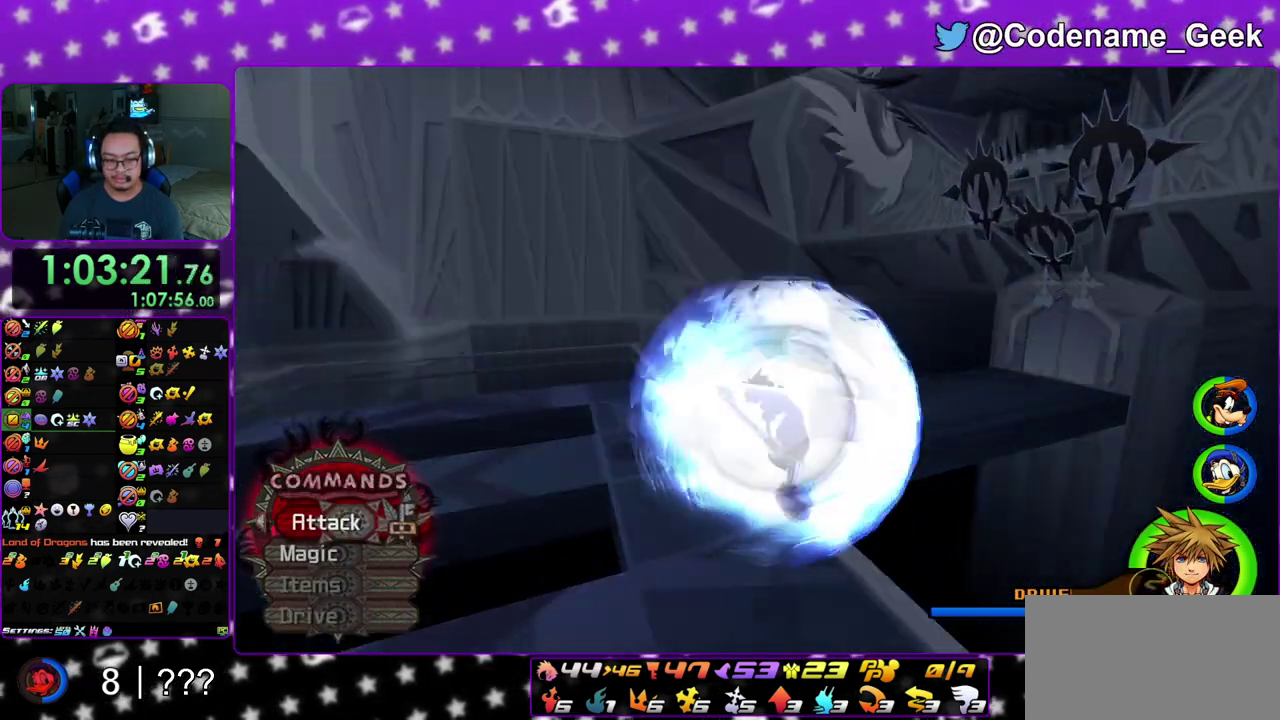
{"dt_ms": 600, "buttons": [], "left_stick": "up-right", "right_stick": "down-left", "events": [[83, "A", "up"], [250, "right_stick", "down-left"], [383, "right_stick", "center"], [500, "right_stick", "down-left"], [517, "left_stick", "up-right"]]}
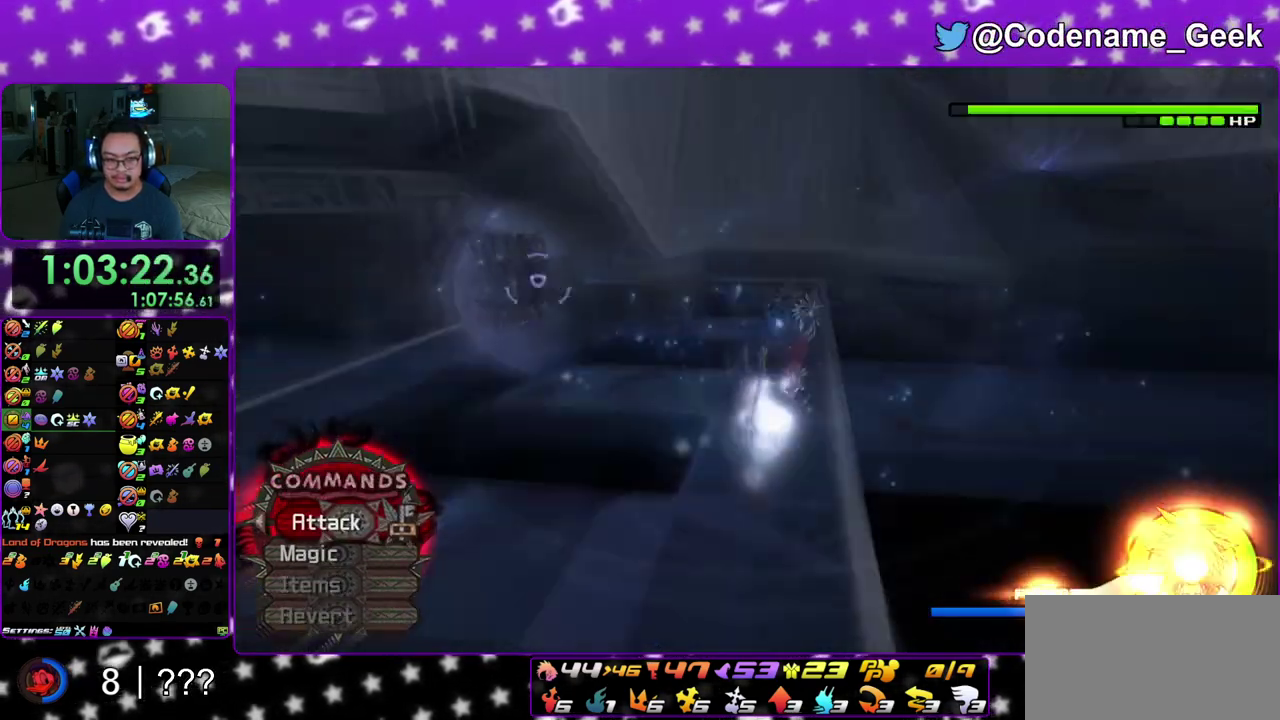
{"dt_ms": 300, "buttons": [], "left_stick": "up-right", "right_stick": "down-left", "events": [[150, "right_stick", "center"], [283, "right_stick", "down-left"]]}
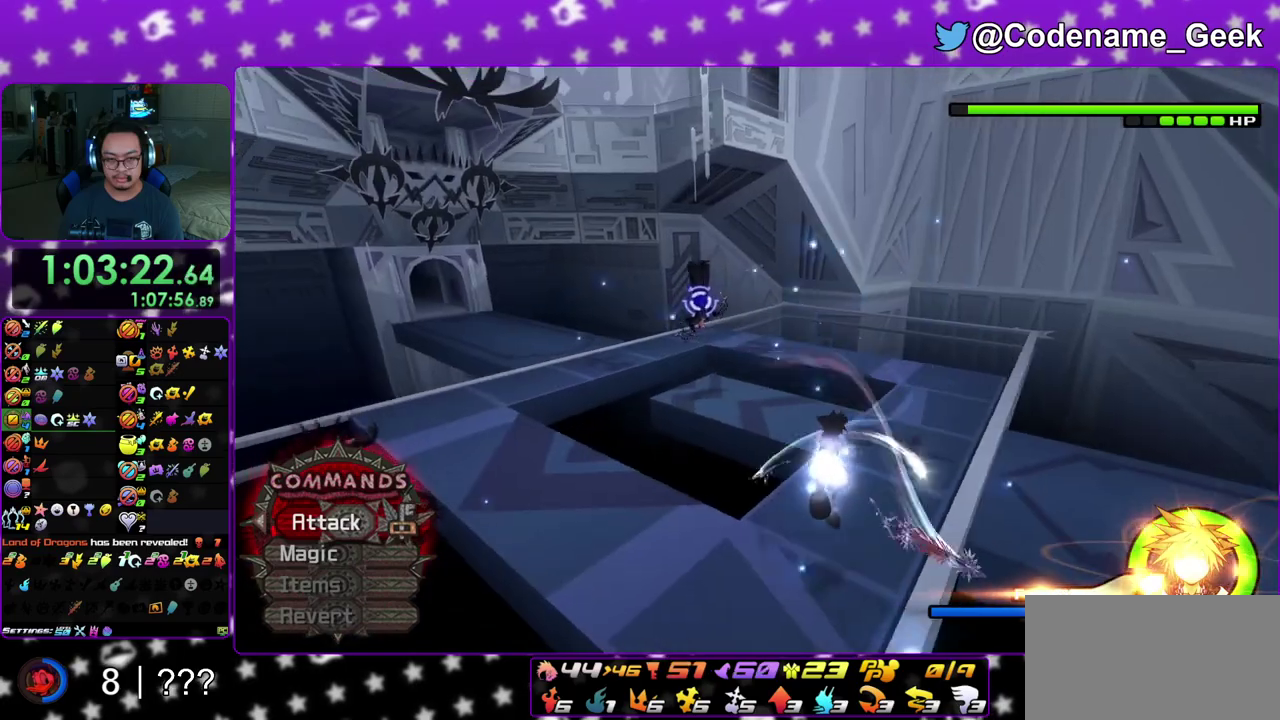
{"dt_ms": 900, "buttons": ["B"], "left_stick": "up-left", "right_stick": "center"}
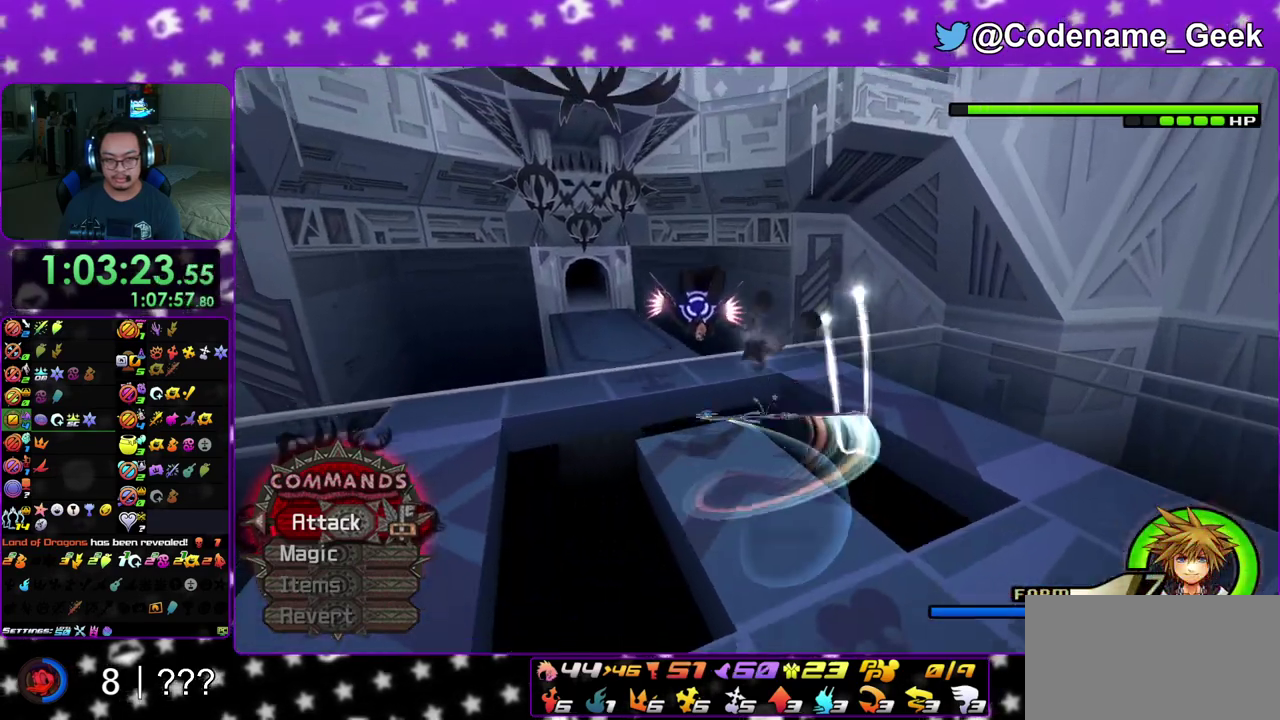
{"dt_ms": 300, "buttons": ["Y"], "left_stick": "up-left", "right_stick": "center"}
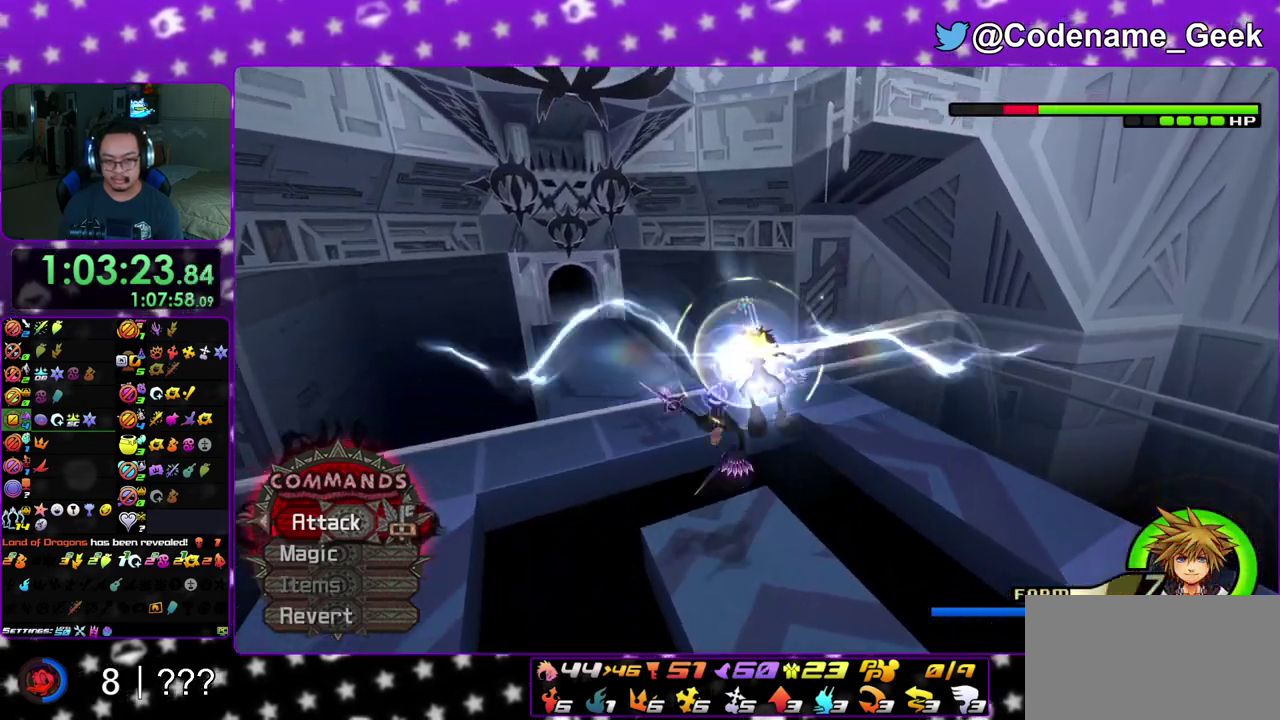
{"dt_ms": 500, "buttons": [], "left_stick": "down", "right_stick": "center"}
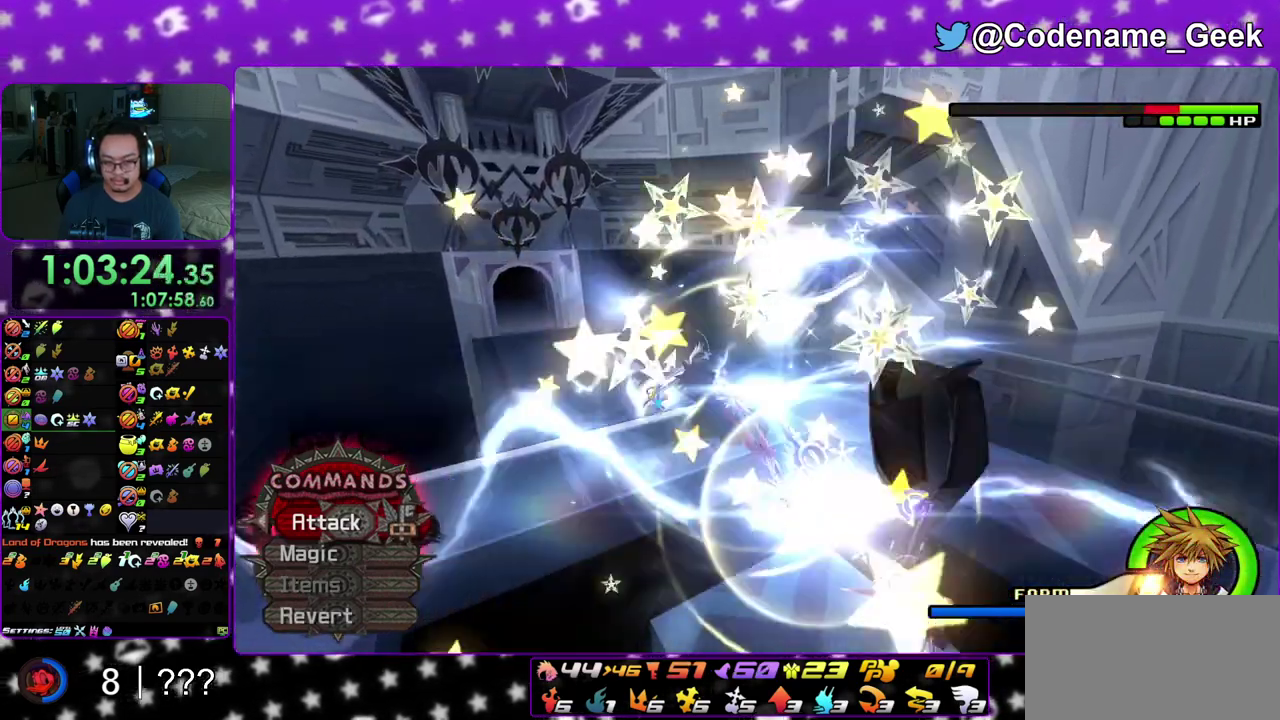
{"dt_ms": 300, "buttons": ["Y"], "left_stick": "right", "right_stick": "center", "events": [[17, "Y", "down"], [17, "left_stick", "down-right"], [183, "left_stick", "right"], [233, "Y", "up"], [300, "Y", "down"]]}
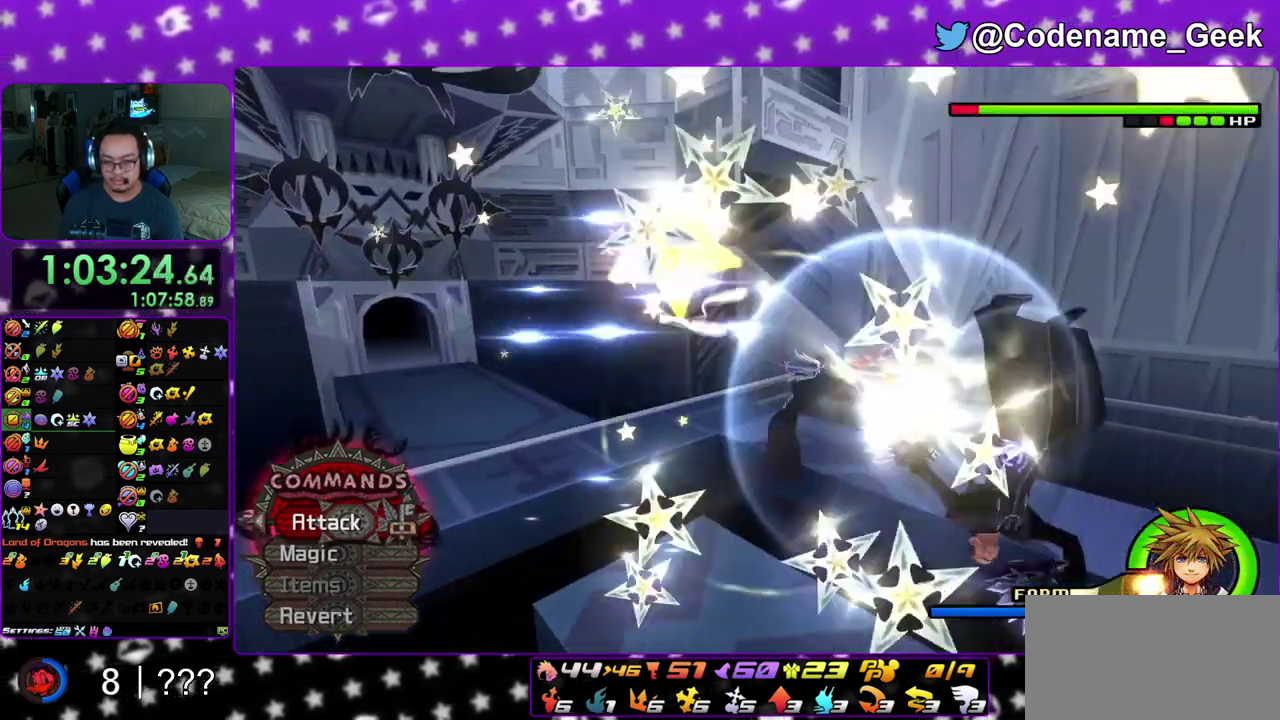
{"dt_ms": 900, "buttons": [], "left_stick": "up", "right_stick": "center", "events": [[300, "Y", "up"], [300, "left_stick", "down-right"], [383, "left_stick", "down"], [417, "Y", "down"], [550, "Y", "up"], [600, "Y", "down"], [650, "Y", "up"], [650, "left_stick", "down-left"], [800, "A", "down"], [817, "left_stick", "up-left"], [867, "left_stick", "up"], [900, "A", "up"]]}
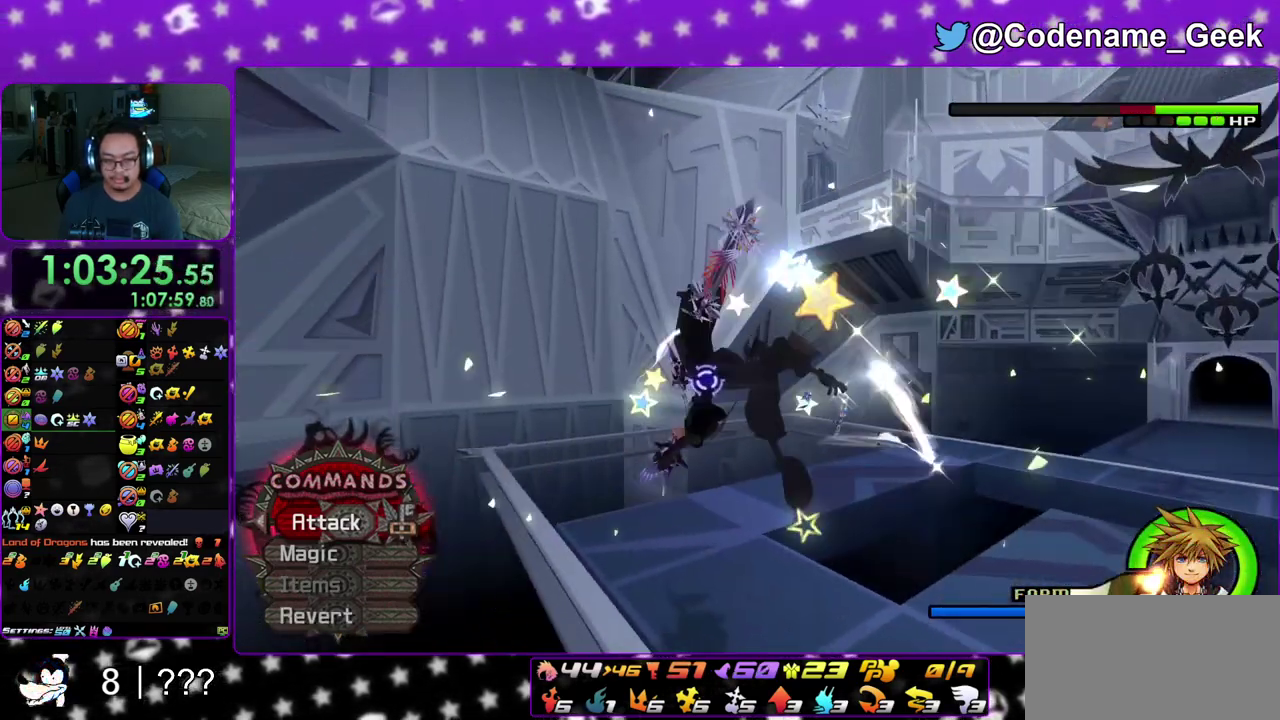
{"dt_ms": 300, "buttons": [], "left_stick": "center", "right_stick": "center", "events": [[50, "A", "down"], [50, "left_stick", "center"], [183, "A", "up"]]}